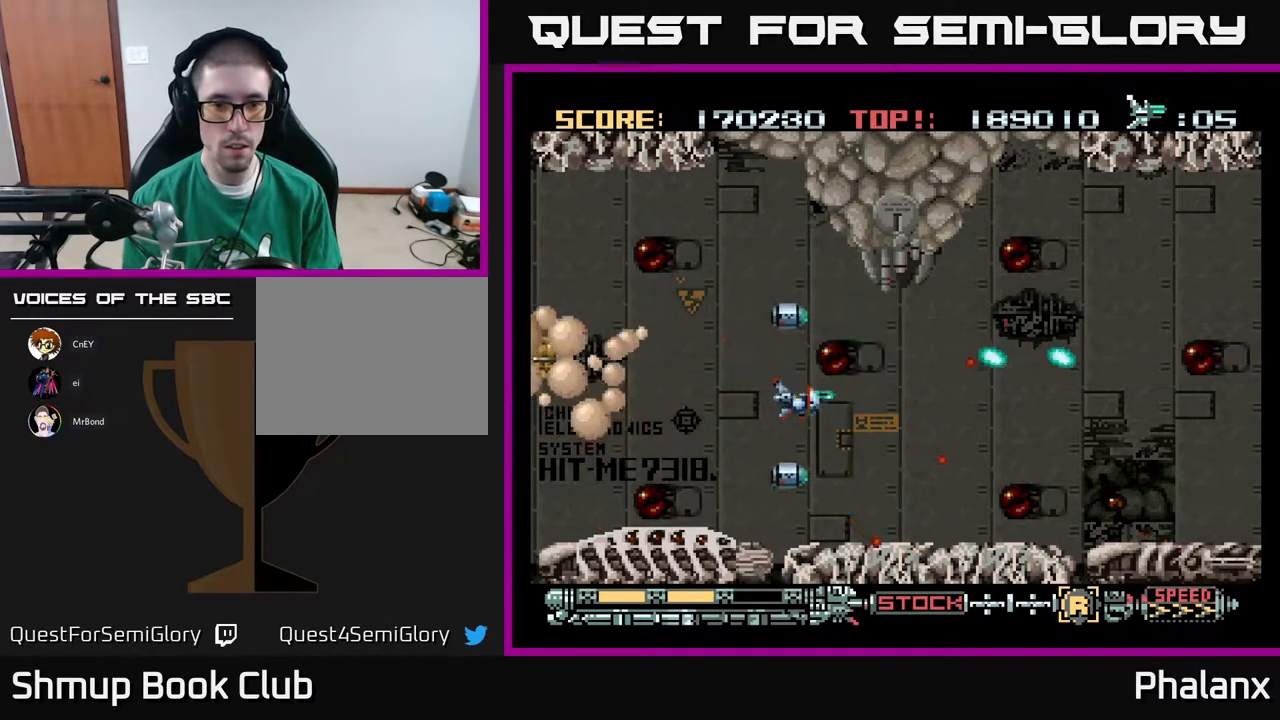
Gameplay with a controller (Xbox layout); each line is a JSON object with the inputs held at the frame after it. "events" lists button and stick changes between this image and that frame as [ms after this image, input, new state], when the widget could be followed in between. Not read: left_stick.
{"buttons": ["DPAD_RIGHT"], "right_stick": "center", "events": [[333, "A", "up"], [417, "DPAD_RIGHT", "down"]]}
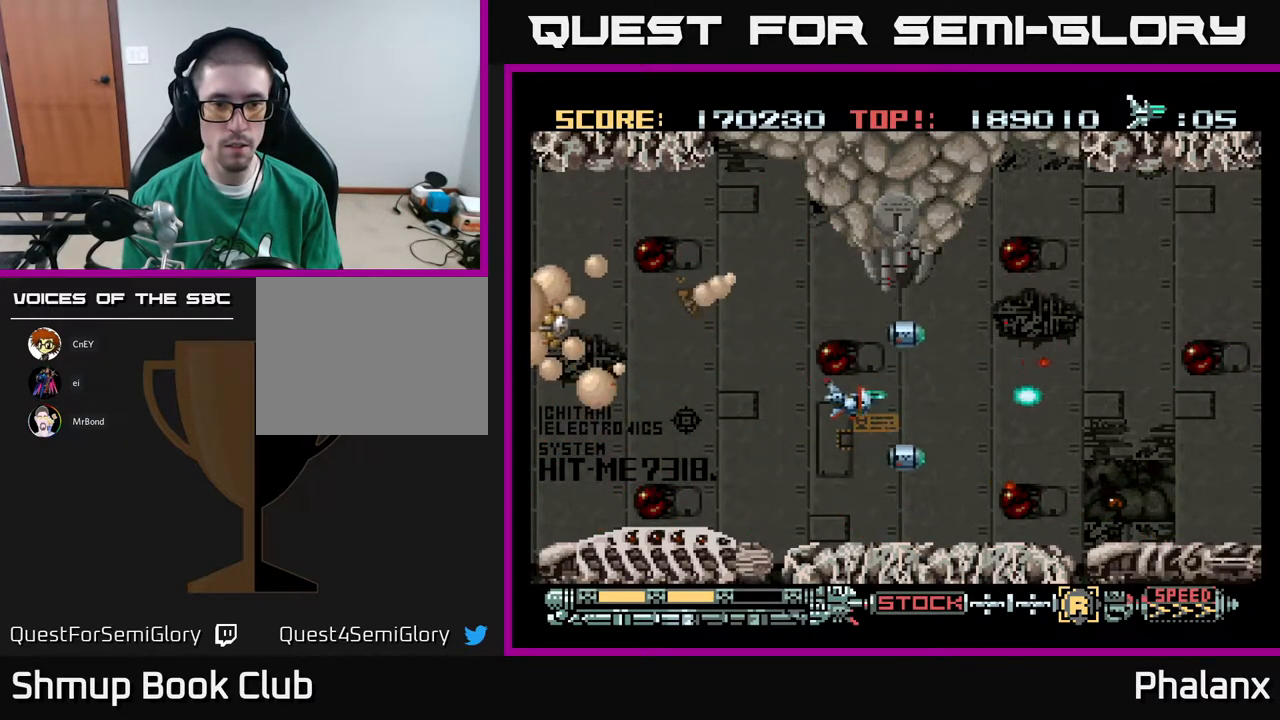
{"buttons": ["A"], "right_stick": "center", "events": [[100, "DPAD_RIGHT", "up"], [133, "A", "down"]]}
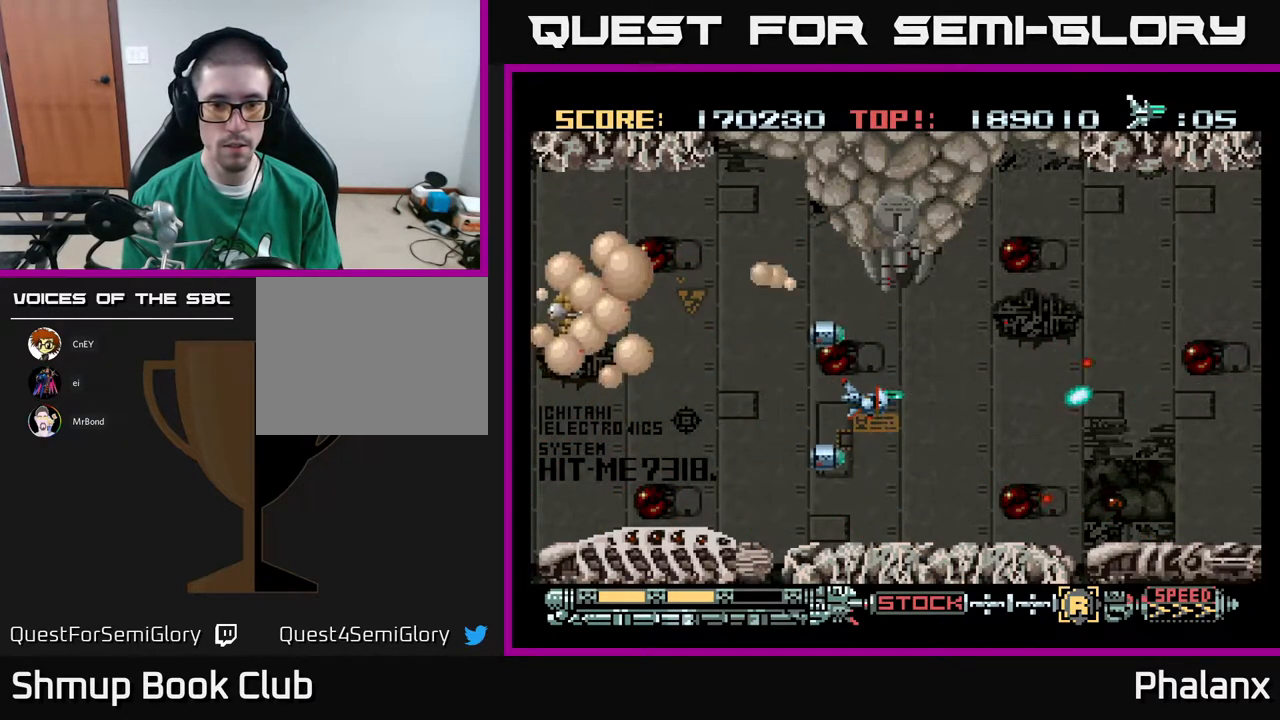
{"buttons": ["A"], "right_stick": "center", "events": [[83, "DPAD_RIGHT", "down"], [267, "DPAD_RIGHT", "up"]]}
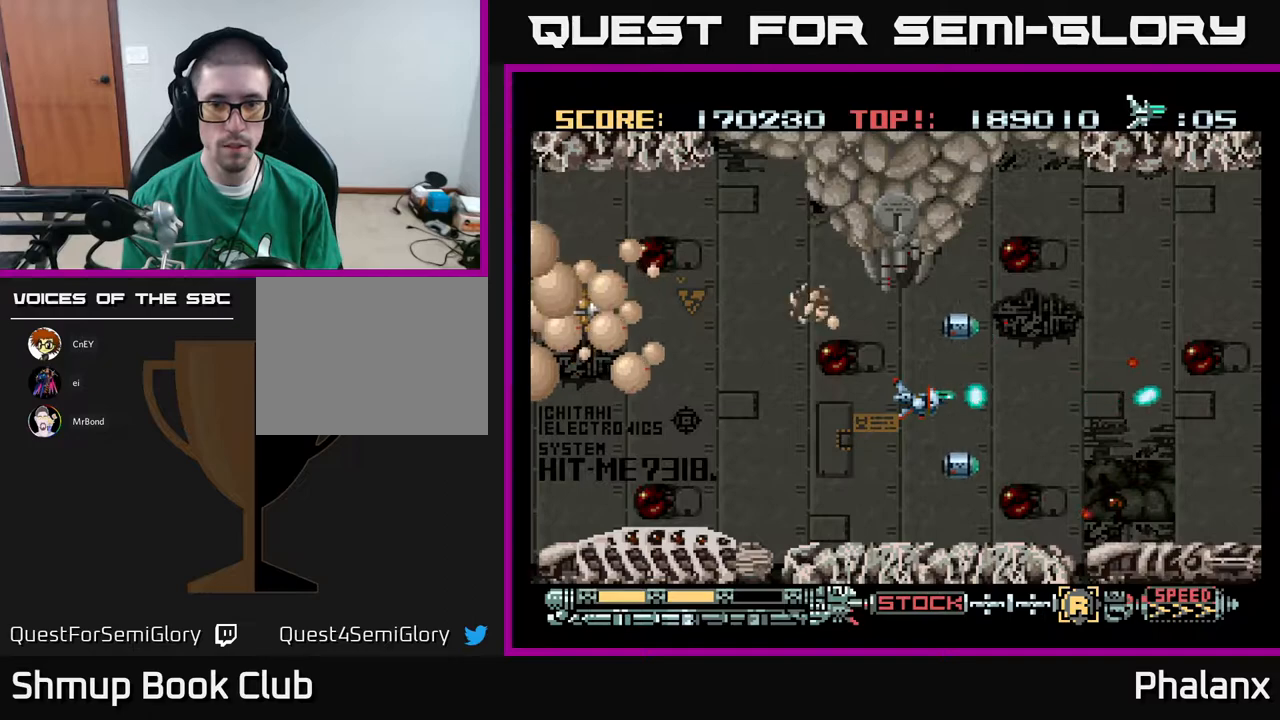
{"buttons": ["A"], "right_stick": "center", "events": [[67, "DPAD_RIGHT", "down"], [383, "DPAD_RIGHT", "up"]]}
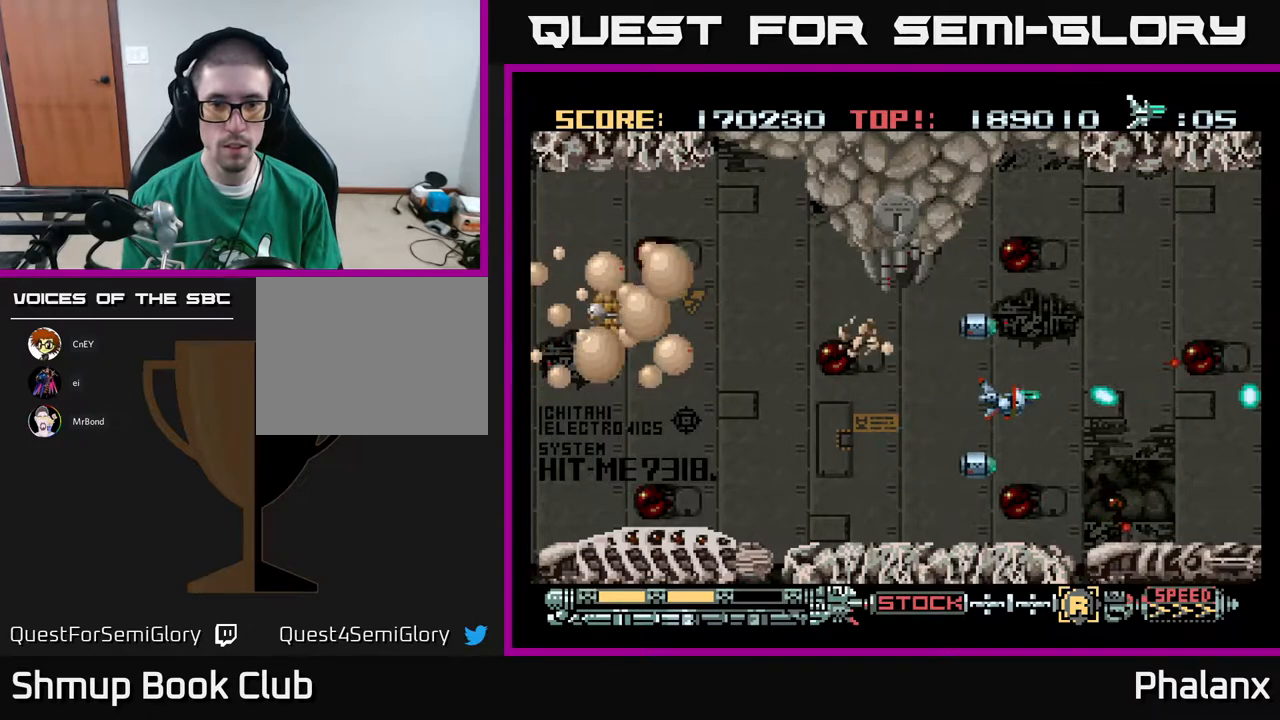
{"buttons": ["A", "DPAD_RIGHT"], "right_stick": "center", "events": [[267, "DPAD_RIGHT", "down"]]}
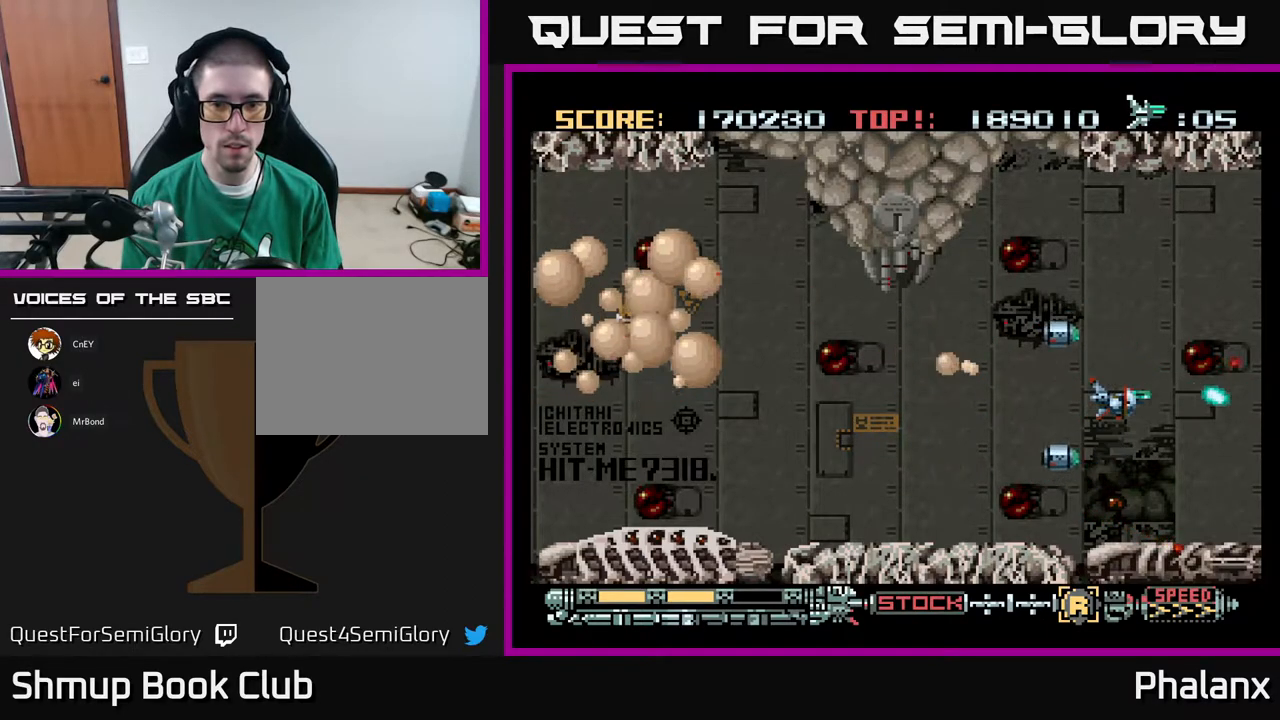
{"buttons": ["A"], "right_stick": "center", "events": [[50, "DPAD_RIGHT", "up"], [317, "DPAD_DOWN", "down"], [450, "DPAD_DOWN", "up"]]}
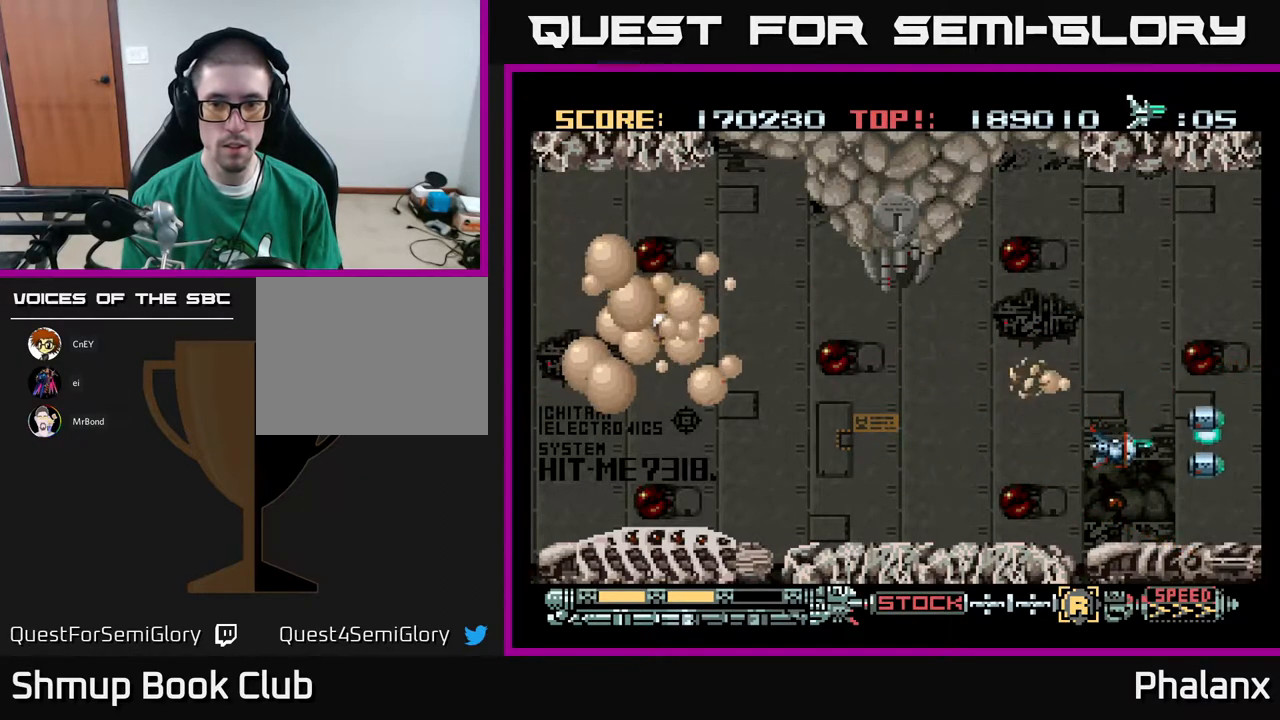
{"buttons": ["A", "DPAD_UP"], "right_stick": "center", "events": [[50, "DPAD_RIGHT", "down"], [200, "DPAD_UP", "down"], [483, "DPAD_RIGHT", "up"]]}
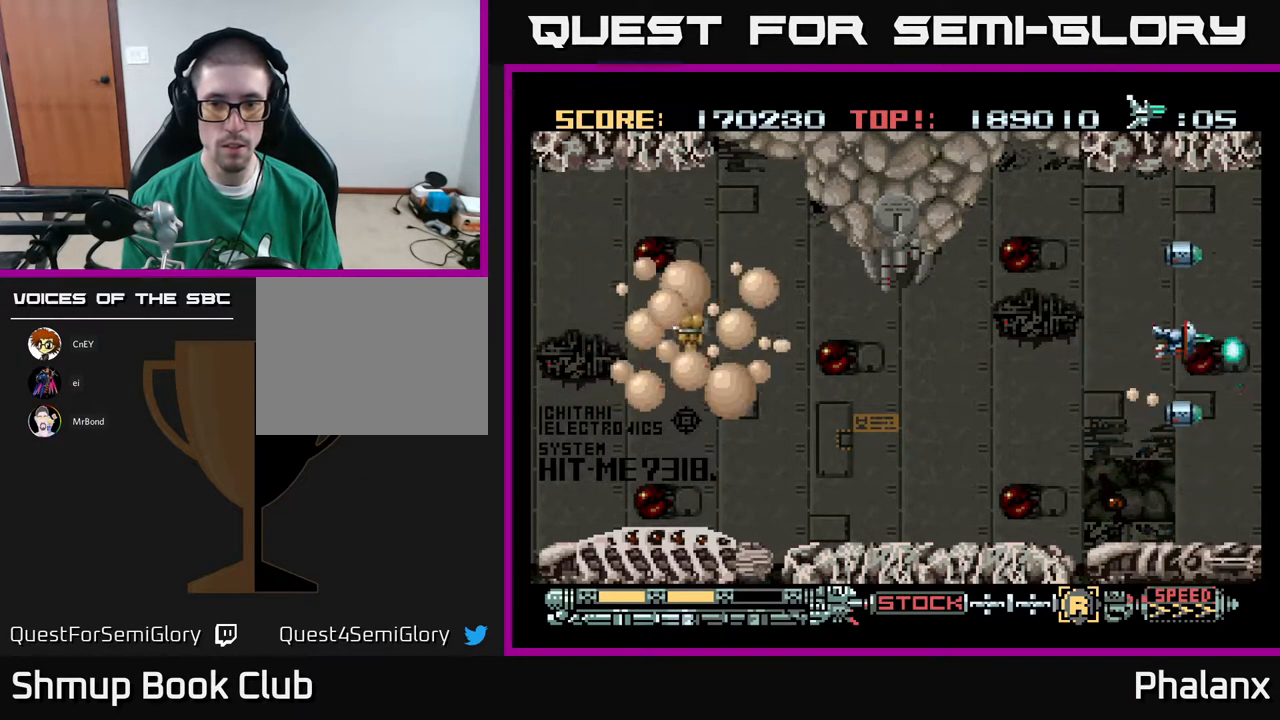
{"buttons": ["A", "DPAD_DOWN", "DPAD_RIGHT"], "right_stick": "center", "events": [[83, "DPAD_LEFT", "down"], [117, "DPAD_UP", "up"], [333, "DPAD_DOWN", "down"], [383, "DPAD_LEFT", "up"], [500, "DPAD_RIGHT", "down"]]}
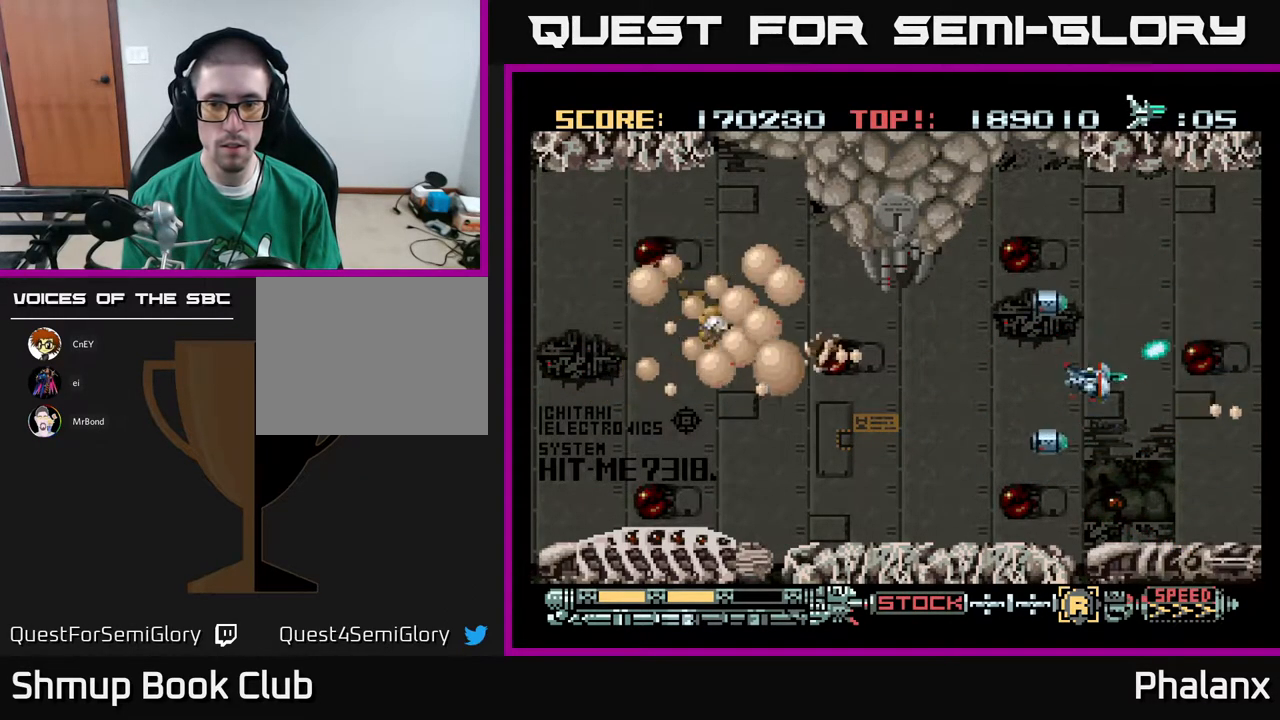
{"buttons": ["A"], "right_stick": "center", "events": [[83, "DPAD_DOWN", "up"], [167, "DPAD_RIGHT", "up"]]}
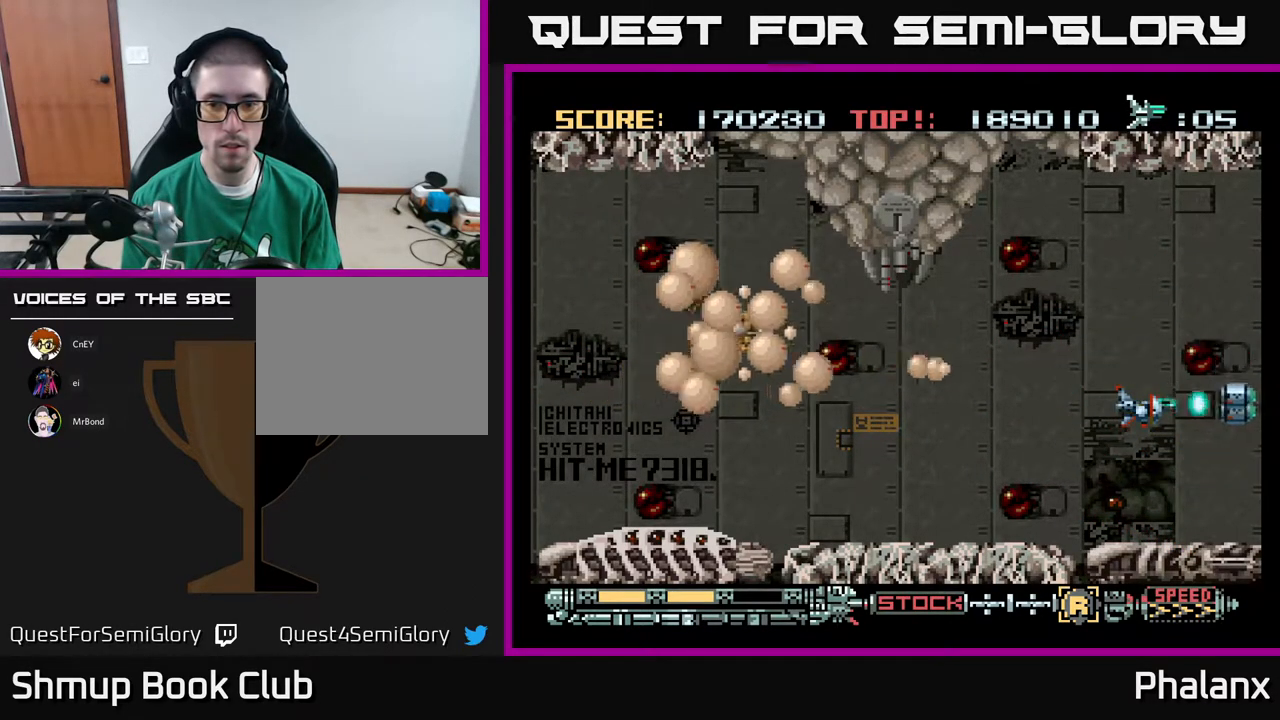
{"buttons": ["A"], "right_stick": "center", "events": []}
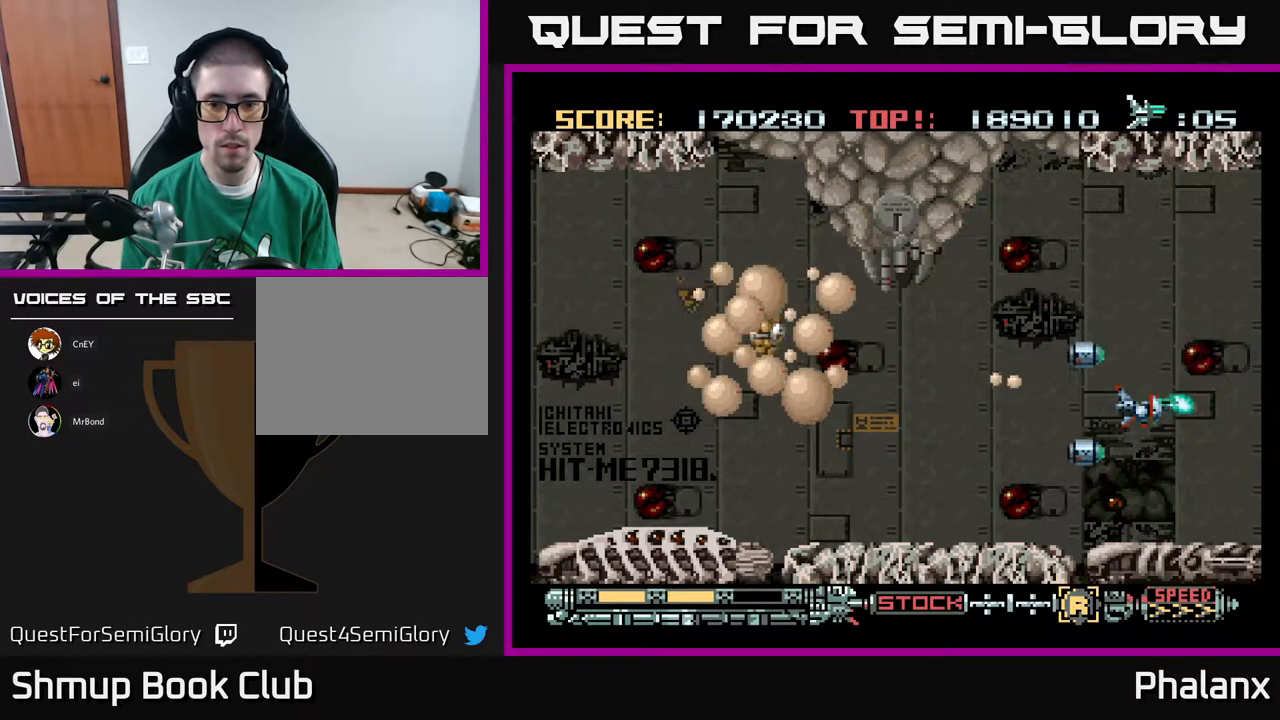
{"buttons": ["A", "DPAD_UP"], "right_stick": "center", "events": [[317, "DPAD_UP", "down"]]}
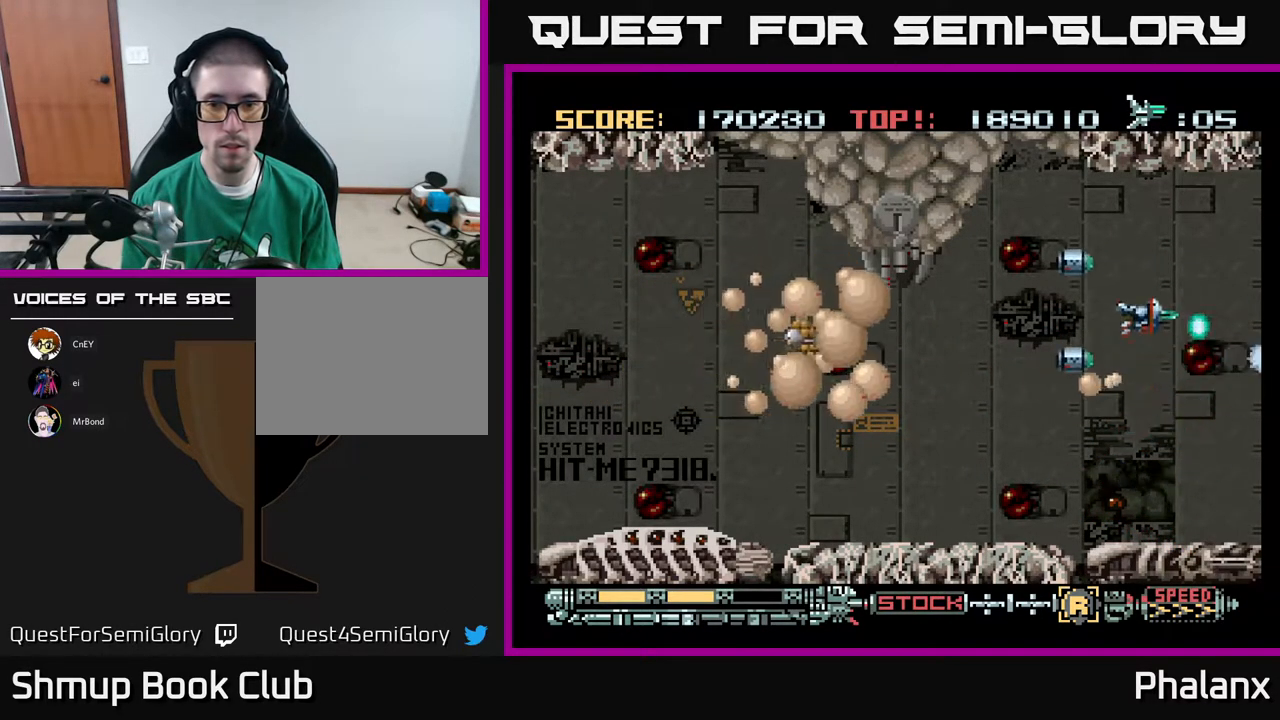
{"buttons": ["A"], "right_stick": "center", "events": [[50, "DPAD_LEFT", "down"], [100, "DPAD_UP", "up"], [250, "DPAD_DOWN", "down"], [283, "DPAD_LEFT", "up"], [383, "DPAD_DOWN", "up"]]}
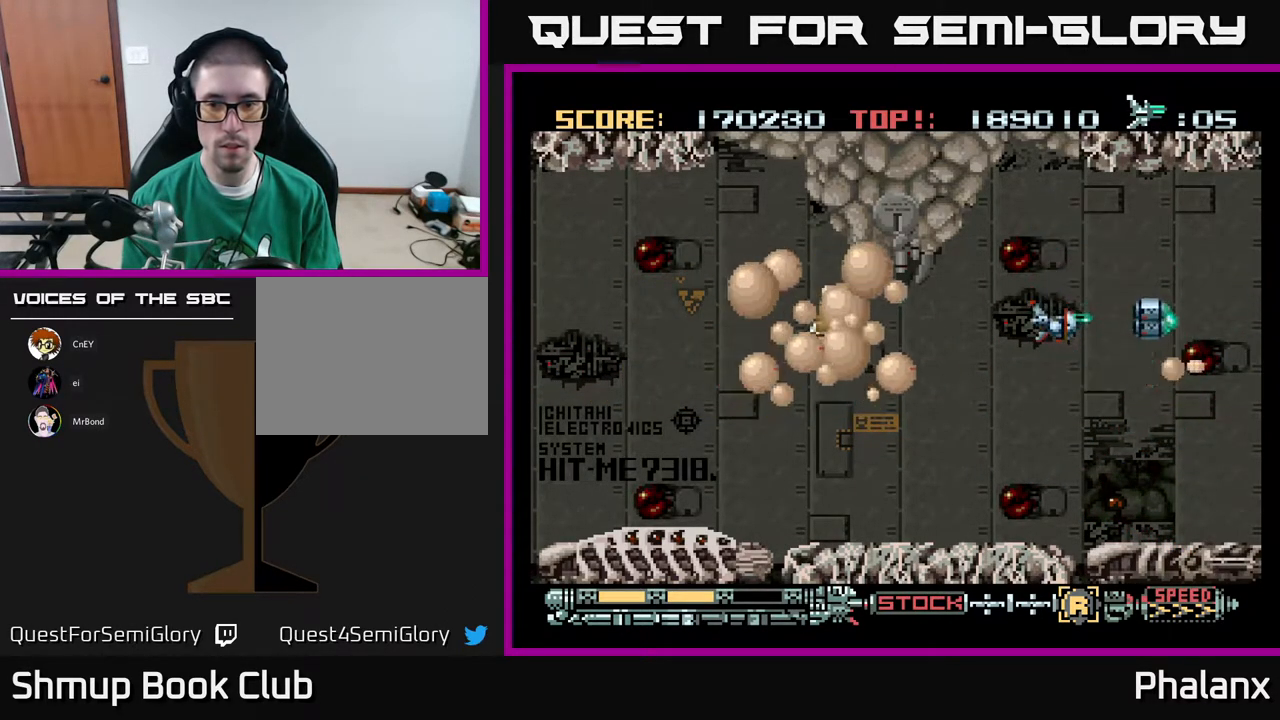
{"buttons": ["A"], "right_stick": "center", "events": [[17, "DPAD_DOWN", "down"], [50, "DPAD_RIGHT", "down"], [150, "DPAD_DOWN", "up"], [183, "DPAD_RIGHT", "up"], [200, "DPAD_RIGHT", "down"], [250, "DPAD_RIGHT", "up"]]}
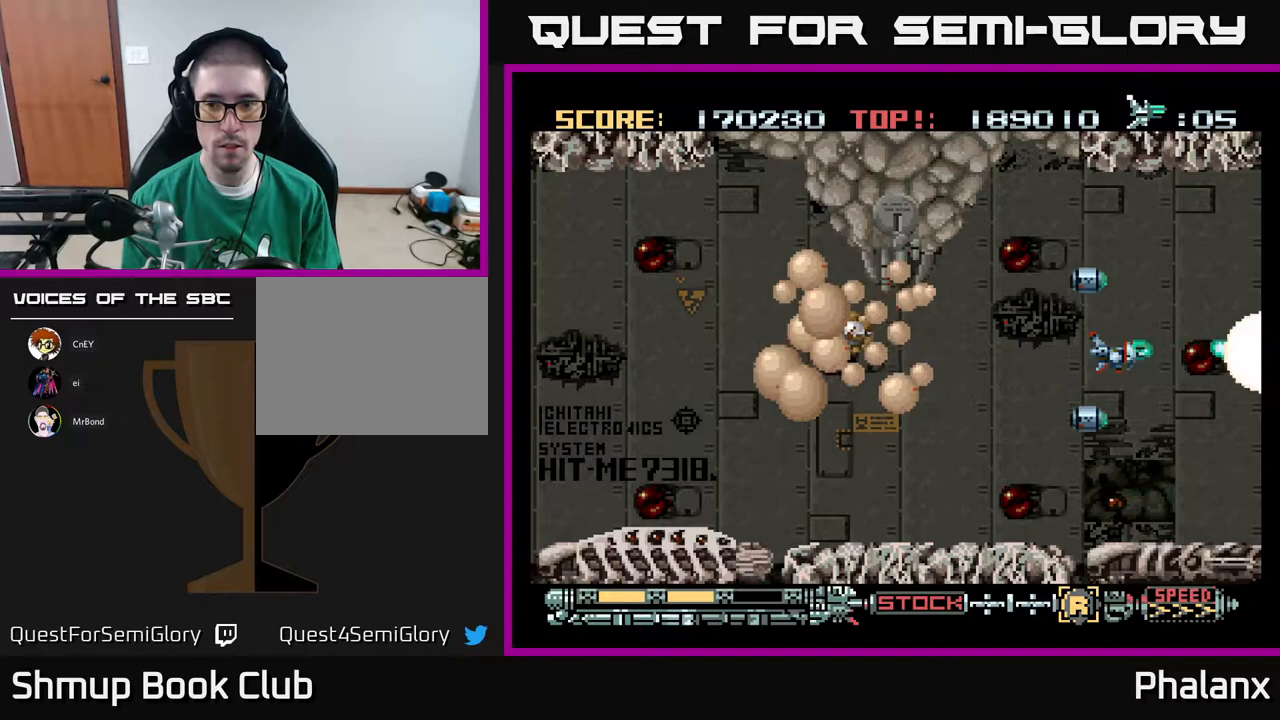
{"buttons": ["A"], "right_stick": "center", "events": [[183, "DPAD_RIGHT", "down"], [250, "DPAD_RIGHT", "up"]]}
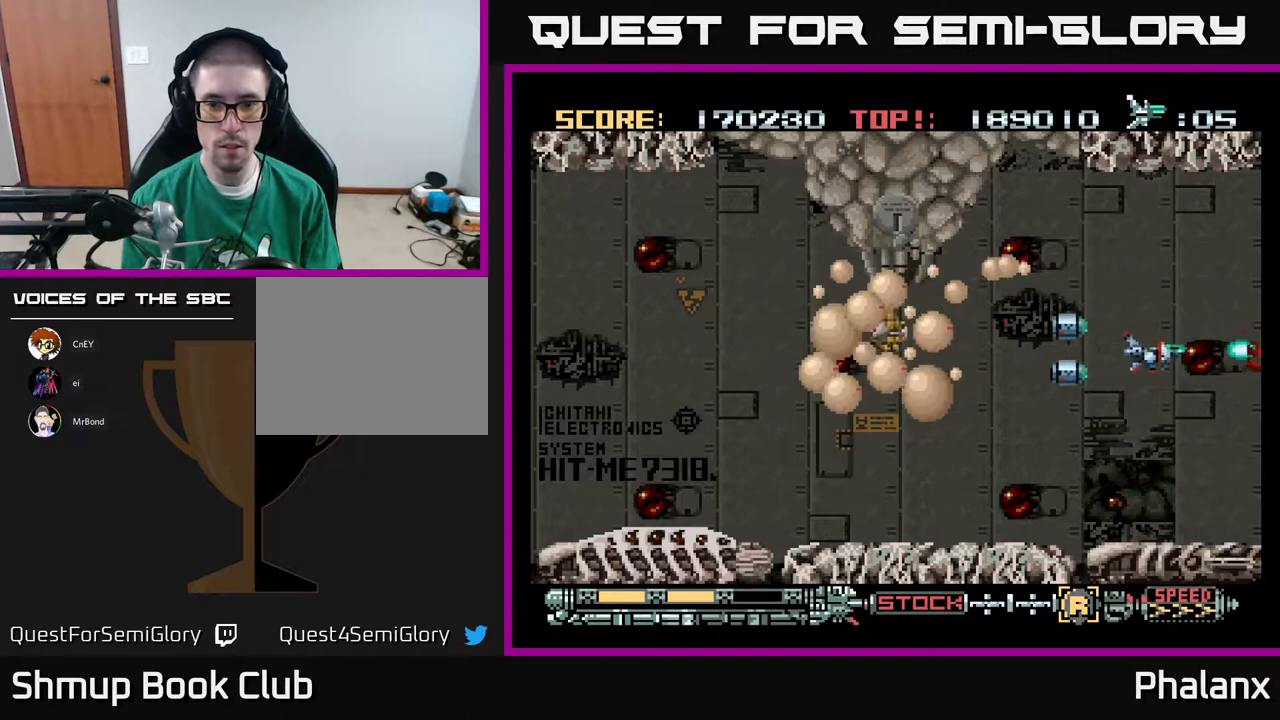
{"buttons": ["A"], "right_stick": "center", "events": [[67, "DPAD_RIGHT", "down"], [117, "DPAD_UP", "down"], [133, "DPAD_RIGHT", "up"], [217, "DPAD_UP", "up"]]}
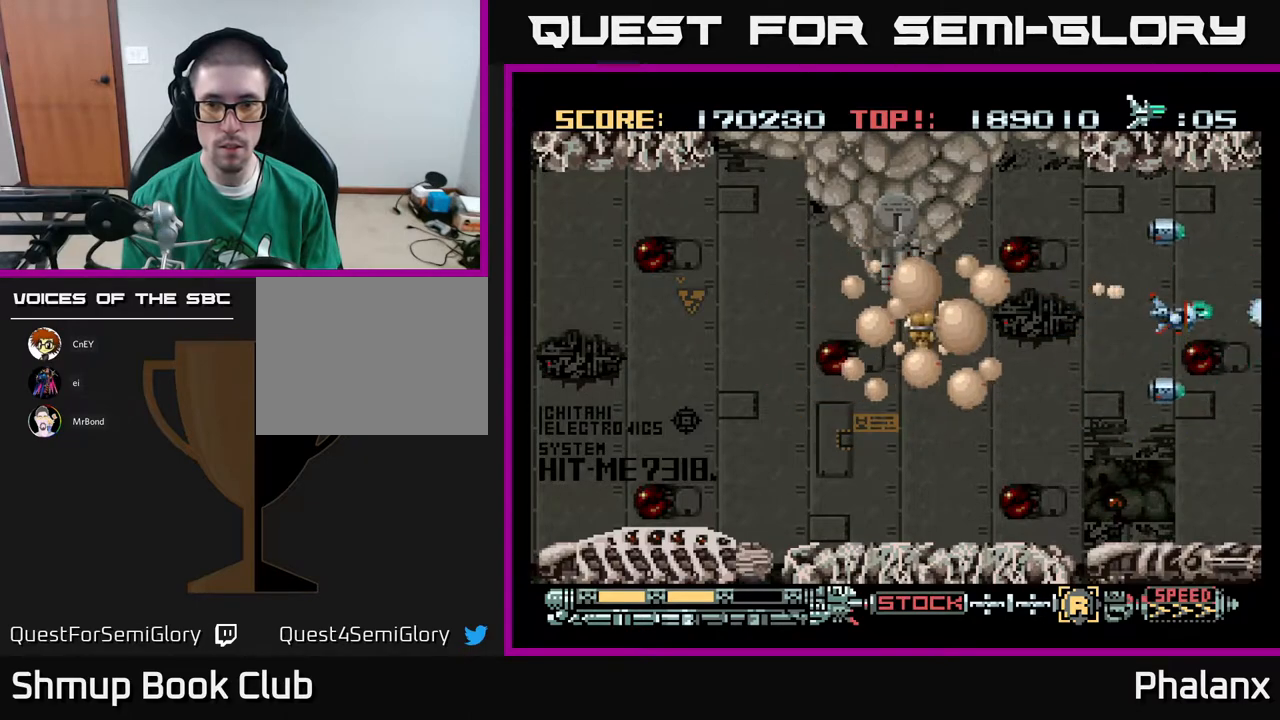
{"buttons": ["A", "DPAD_LEFT"], "right_stick": "center", "events": [[33, "DPAD_DOWN", "down"], [100, "DPAD_RIGHT", "down"], [250, "DPAD_RIGHT", "up"], [367, "DPAD_LEFT", "down"], [450, "DPAD_DOWN", "up"]]}
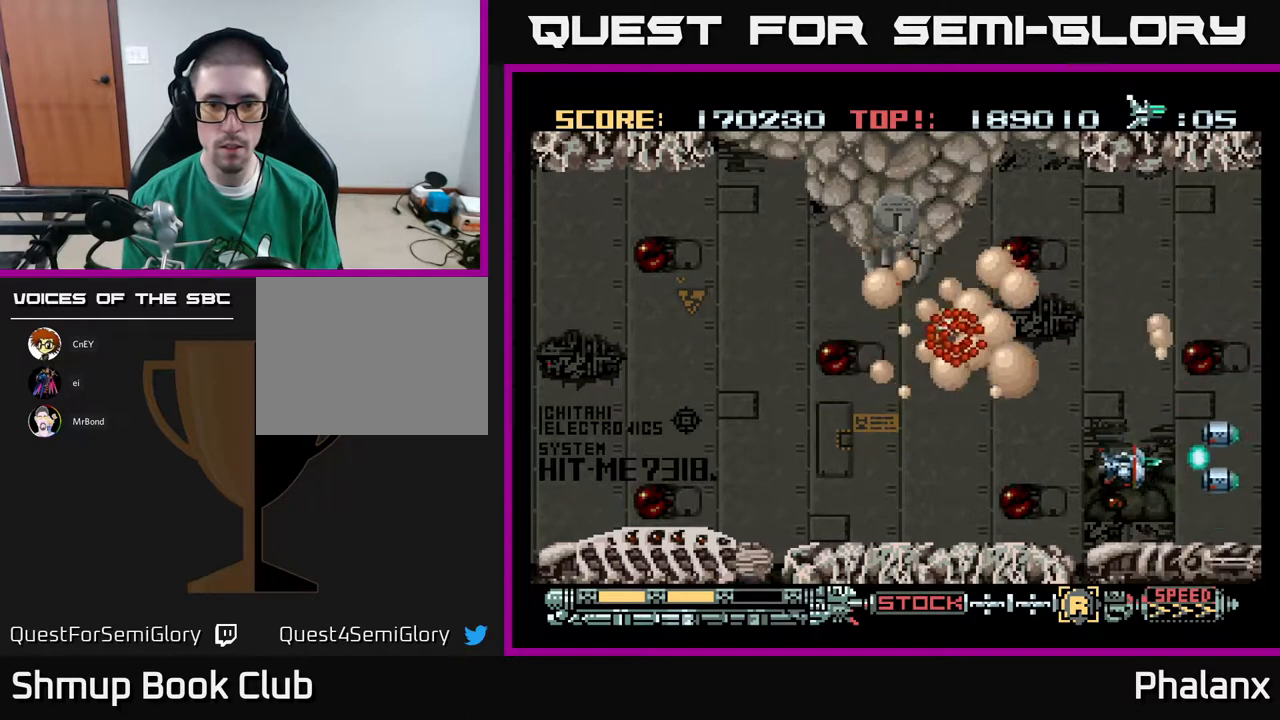
{"buttons": ["A", "DPAD_LEFT"], "right_stick": "center", "events": [[183, "DPAD_DOWN", "down"], [217, "DPAD_DOWN", "up"], [300, "DPAD_DOWN", "down"], [383, "DPAD_DOWN", "up"]]}
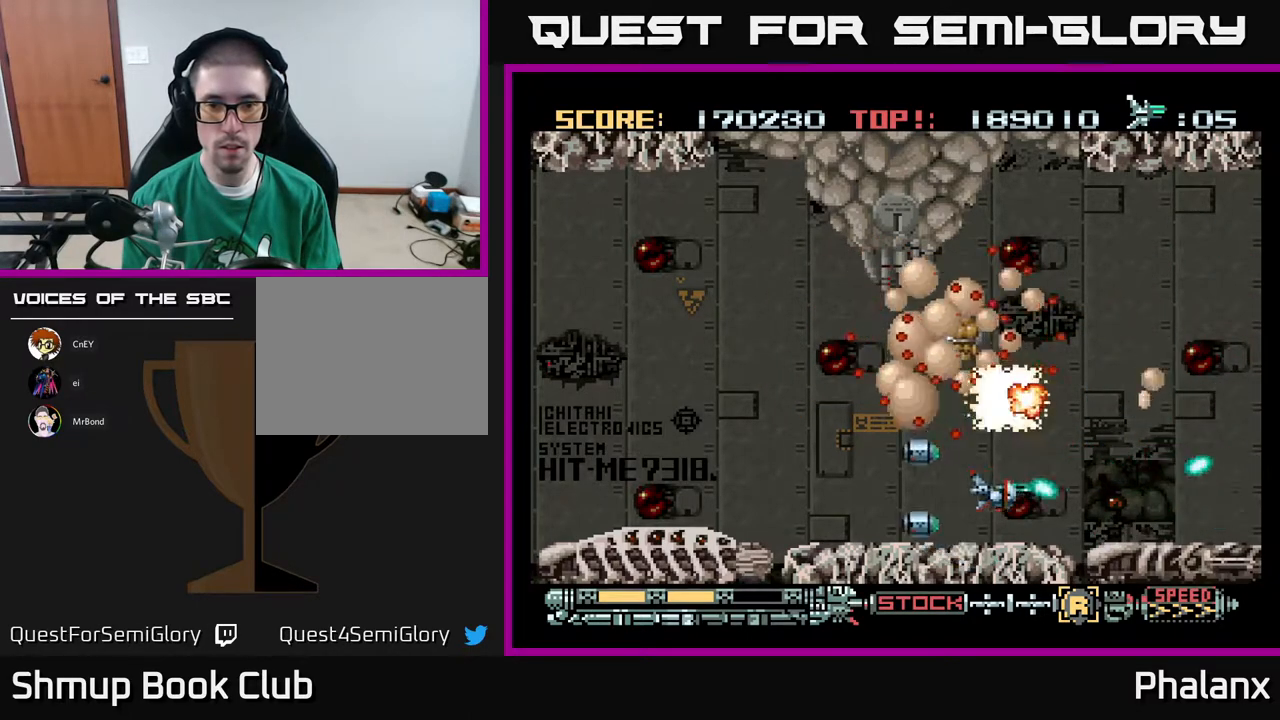
{"buttons": ["A", "DPAD_LEFT"], "right_stick": "center", "events": [[283, "DPAD_DOWN", "down"], [383, "DPAD_DOWN", "up"]]}
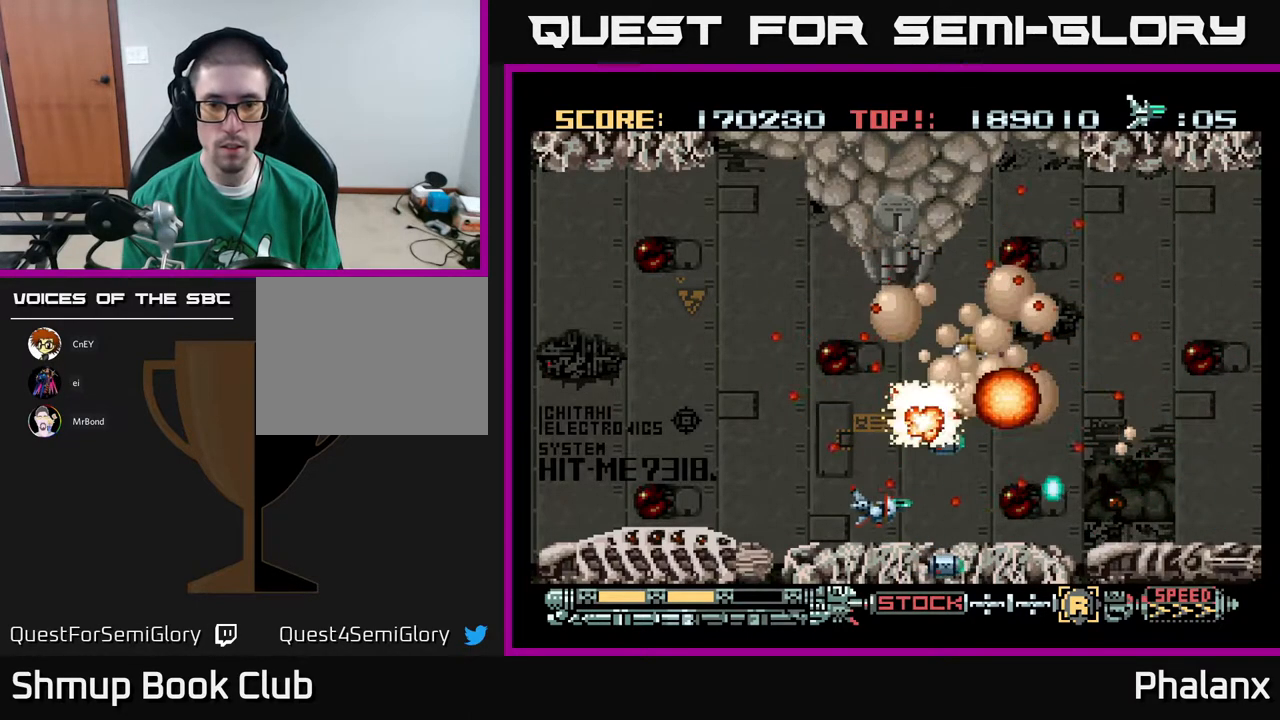
{"buttons": ["A", "DPAD_UP", "DPAD_LEFT"], "right_stick": "center", "events": [[83, "DPAD_LEFT", "up"], [283, "DPAD_LEFT", "down"], [350, "DPAD_UP", "down"], [400, "DPAD_LEFT", "up"], [483, "DPAD_LEFT", "down"]]}
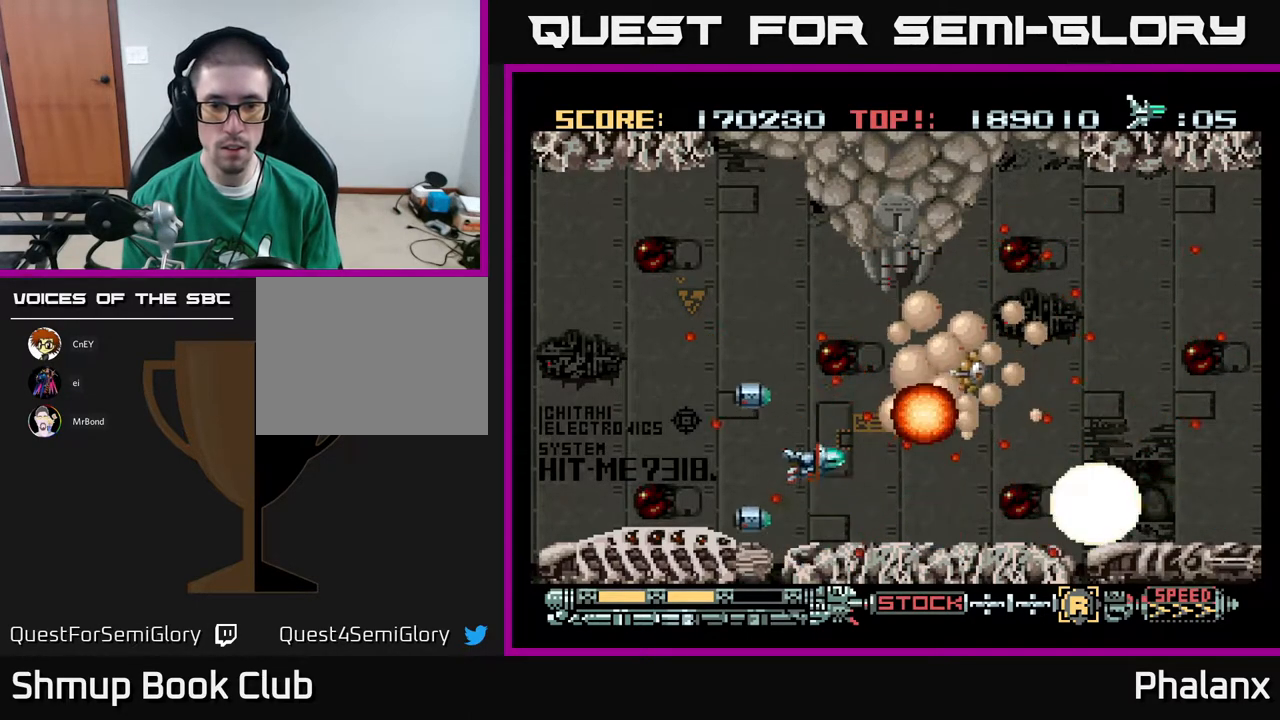
{"buttons": ["A"], "right_stick": "center", "events": [[17, "DPAD_UP", "up"], [100, "DPAD_UP", "down"], [367, "DPAD_UP", "up"], [383, "DPAD_LEFT", "up"]]}
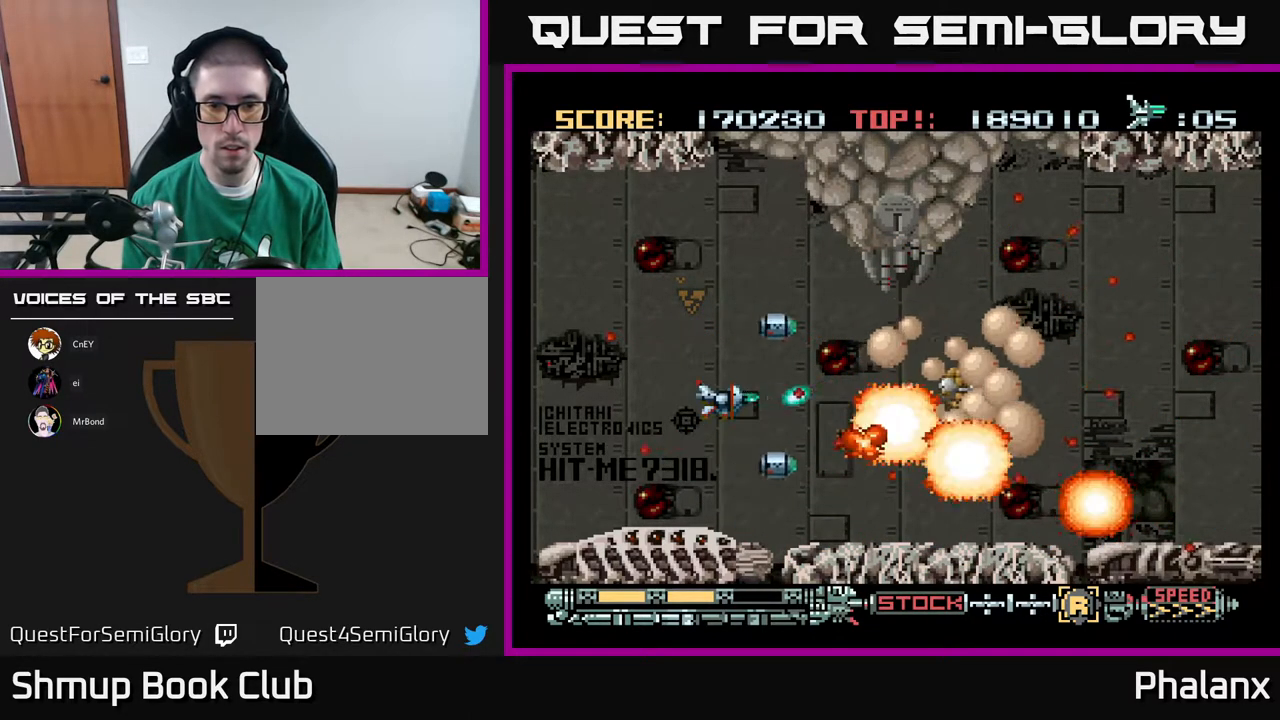
{"buttons": ["A"], "right_stick": "center", "events": []}
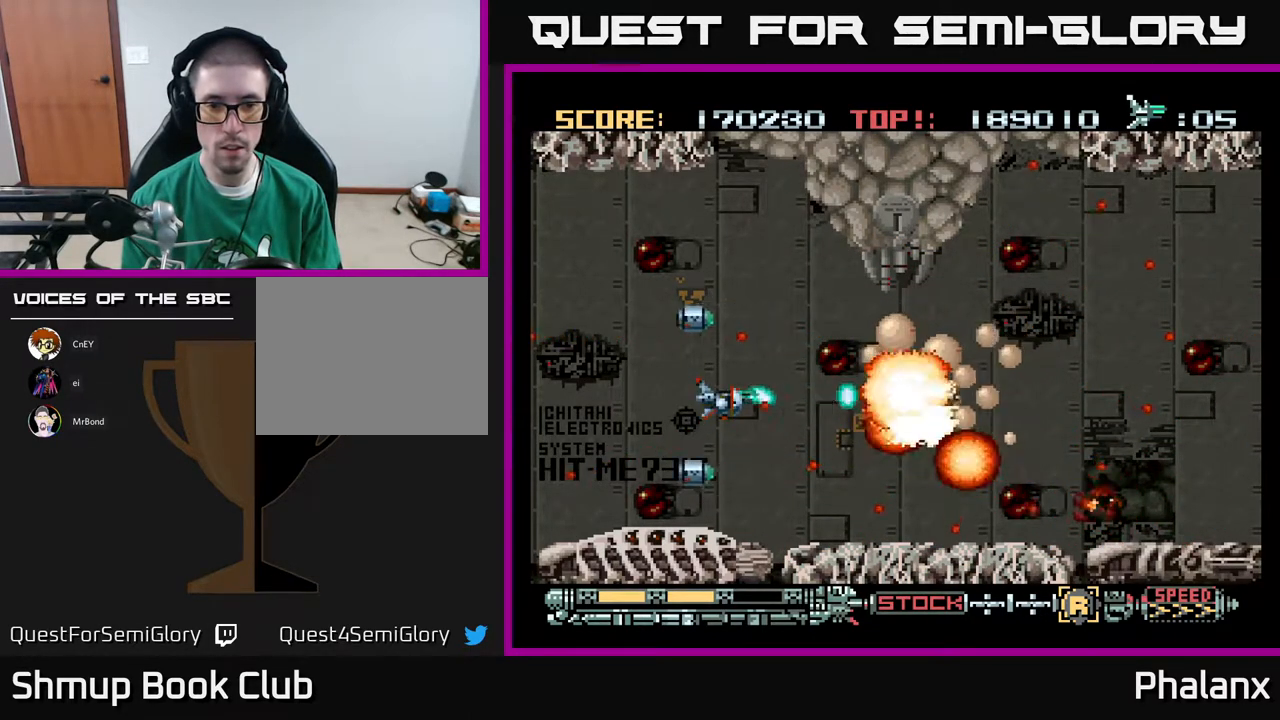
{"buttons": ["A"], "right_stick": "center", "events": []}
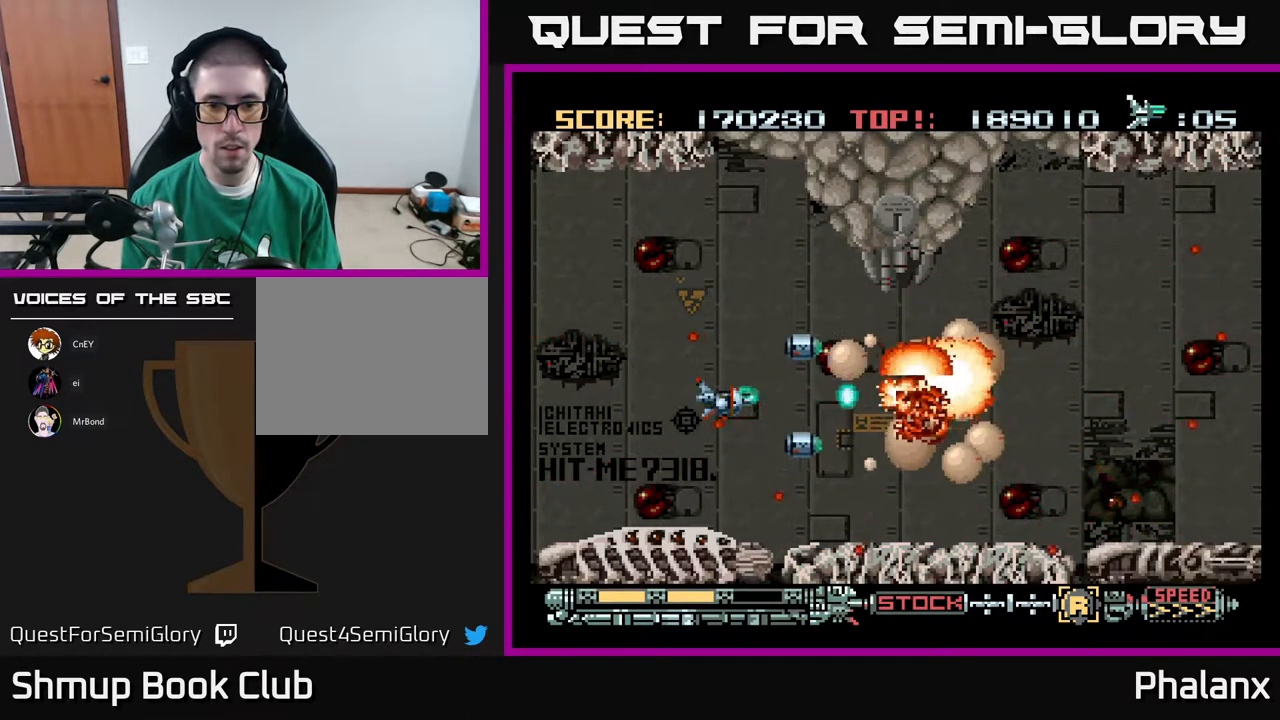
{"buttons": ["A"], "right_stick": "center", "events": []}
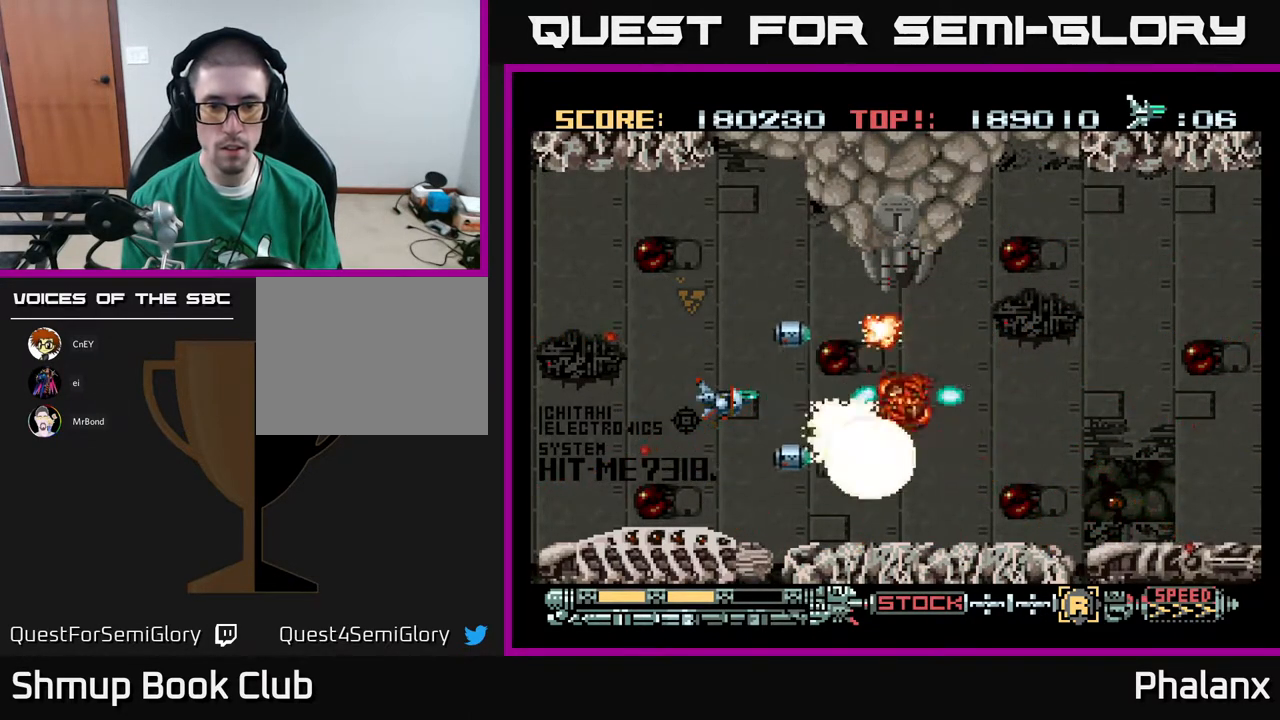
{"buttons": ["A"], "right_stick": "center", "events": []}
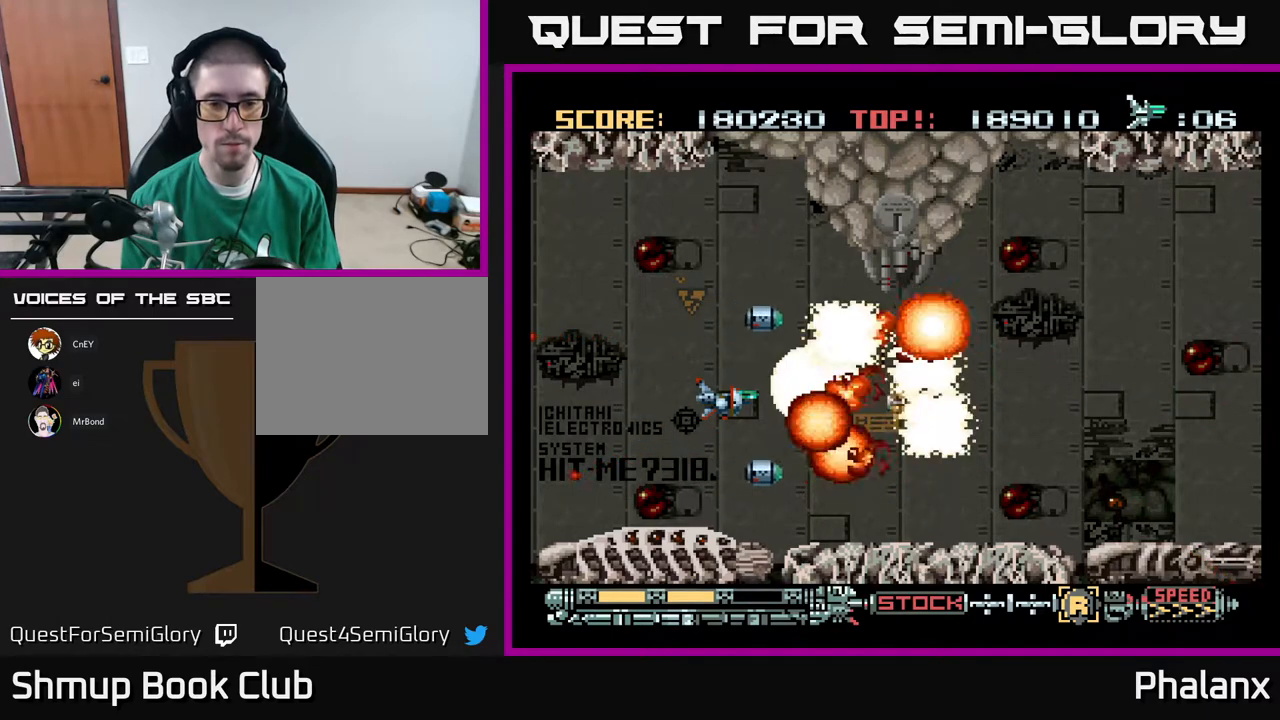
{"buttons": ["A"], "right_stick": "center", "events": []}
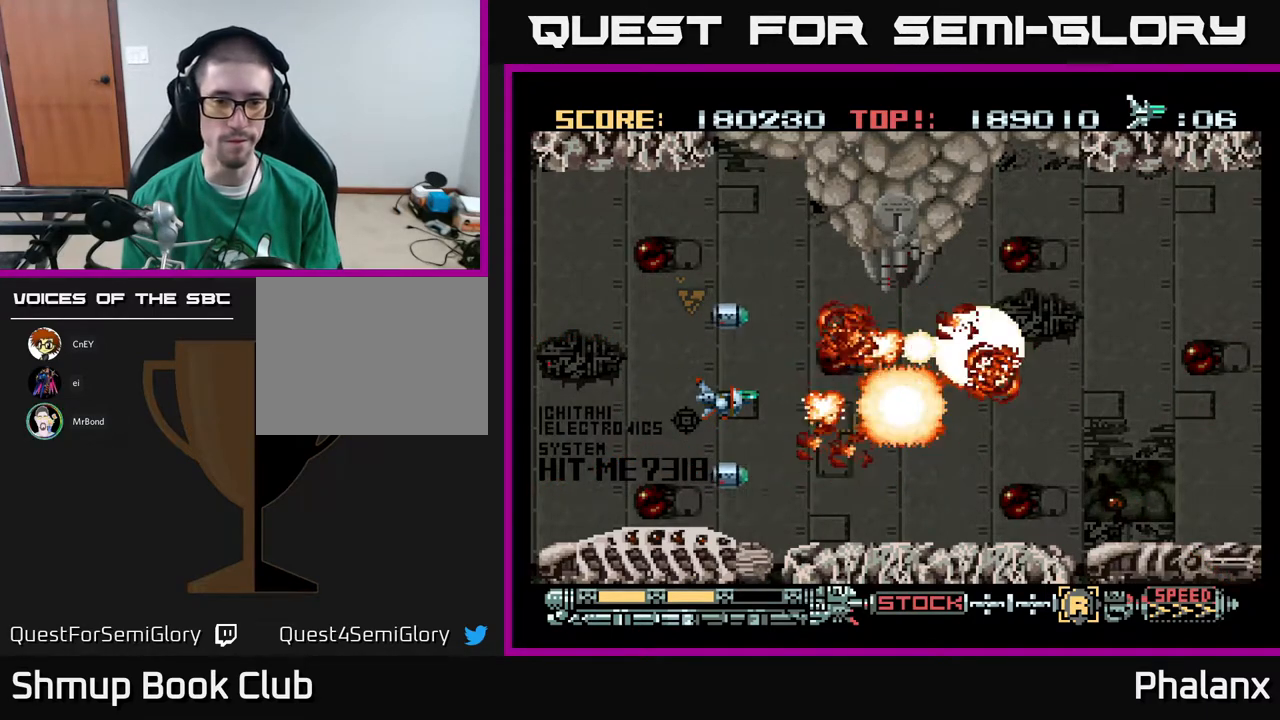
{"buttons": [], "right_stick": "center", "events": [[500, "A", "up"]]}
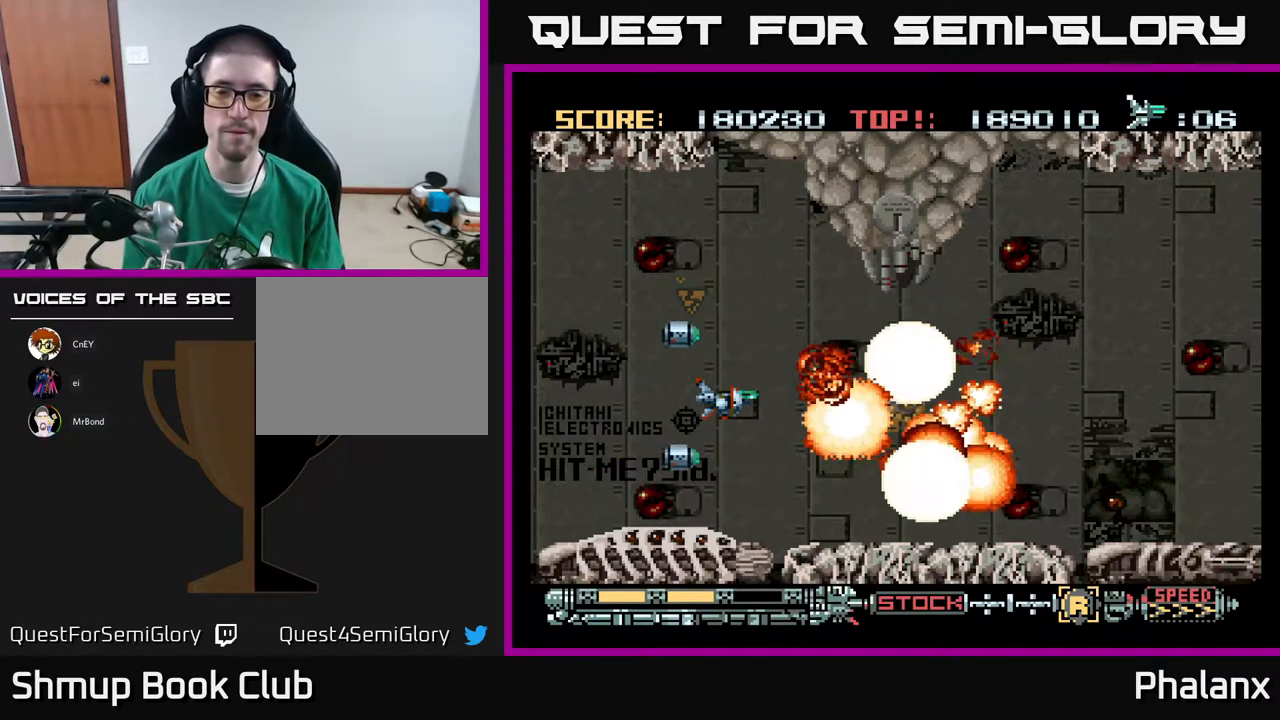
{"buttons": [], "right_stick": "center", "events": []}
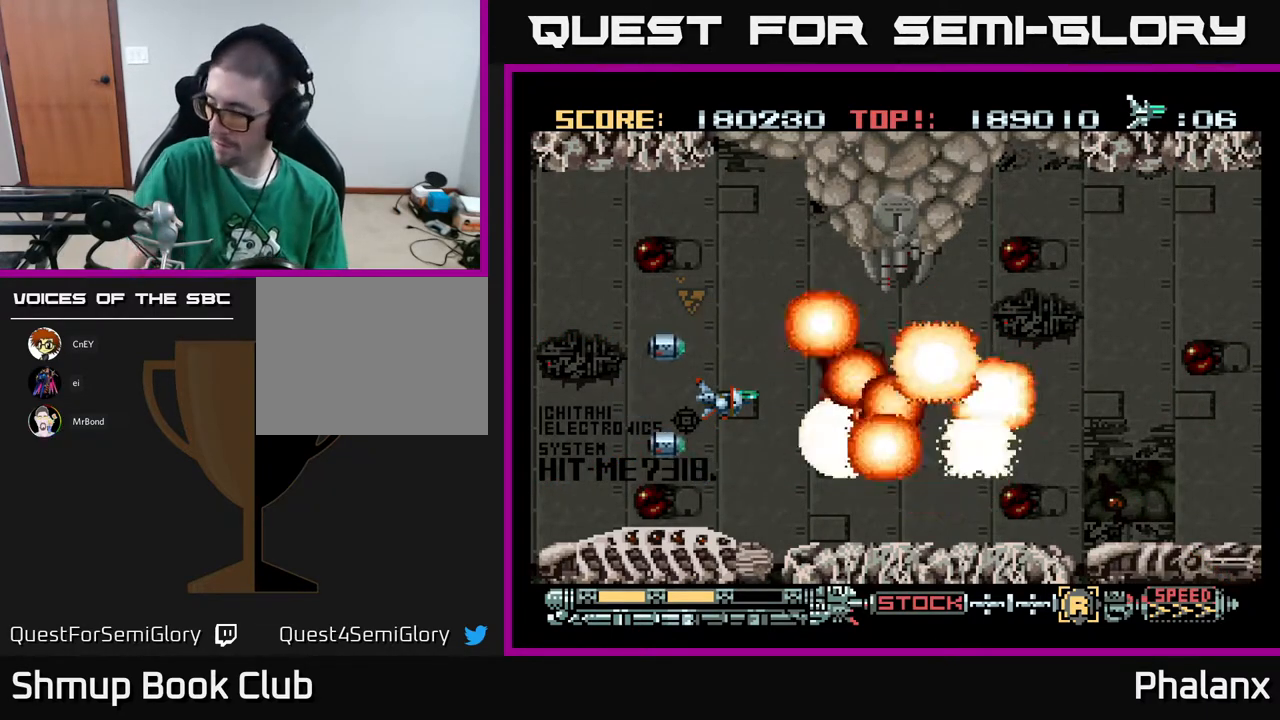
{"buttons": [], "right_stick": "center", "events": []}
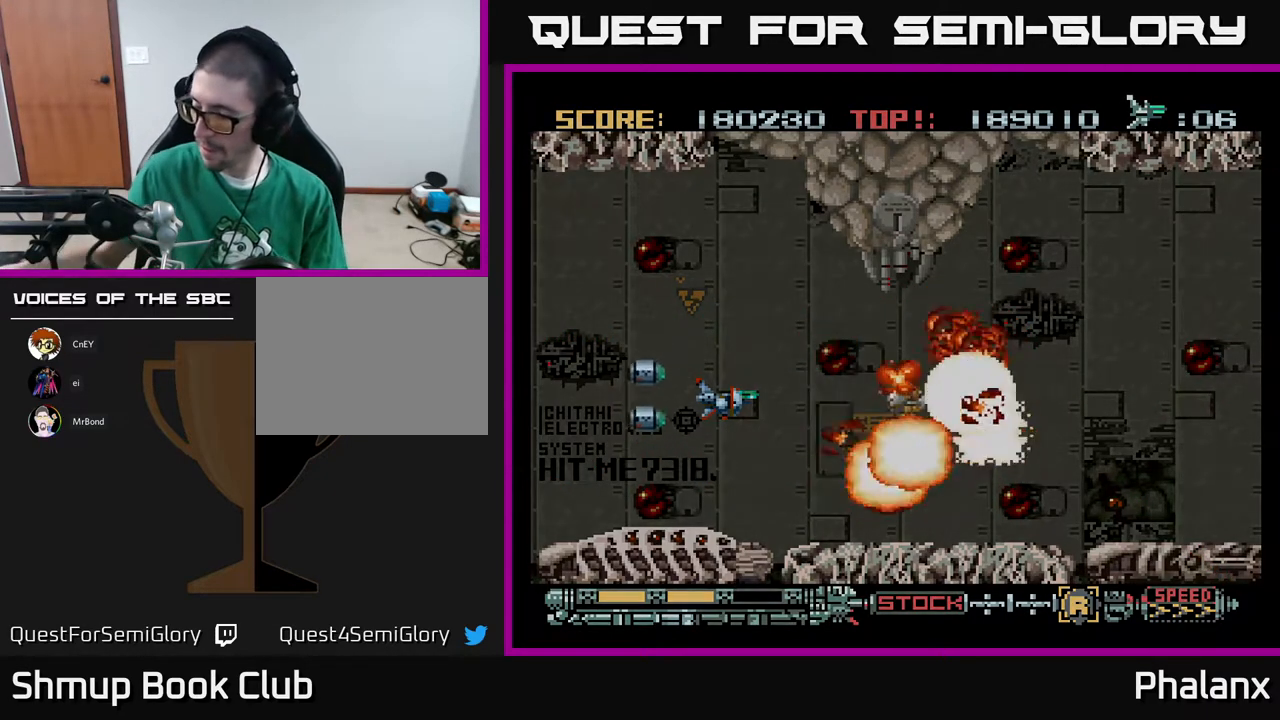
{"buttons": [], "right_stick": "center", "events": []}
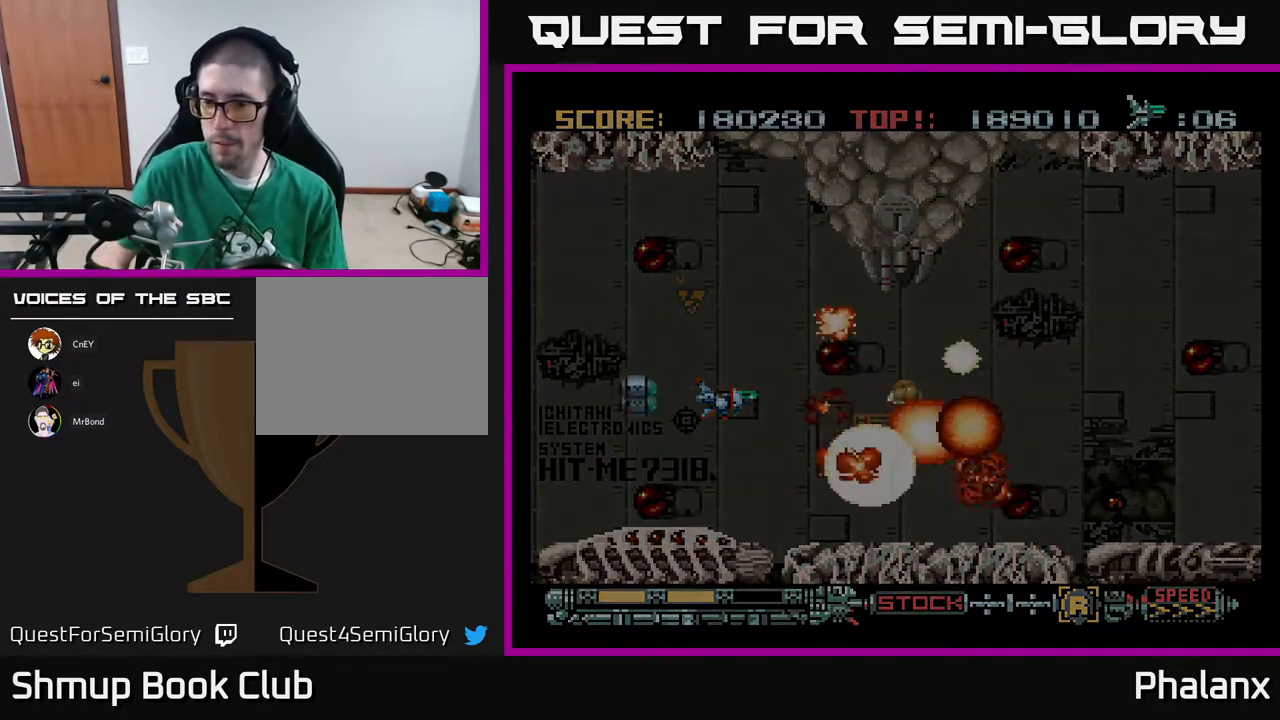
{"buttons": [], "right_stick": "center", "events": [[250, "R2", "down"], [317, "R2", "up"], [400, "R2", "down"], [500, "R2", "up"]]}